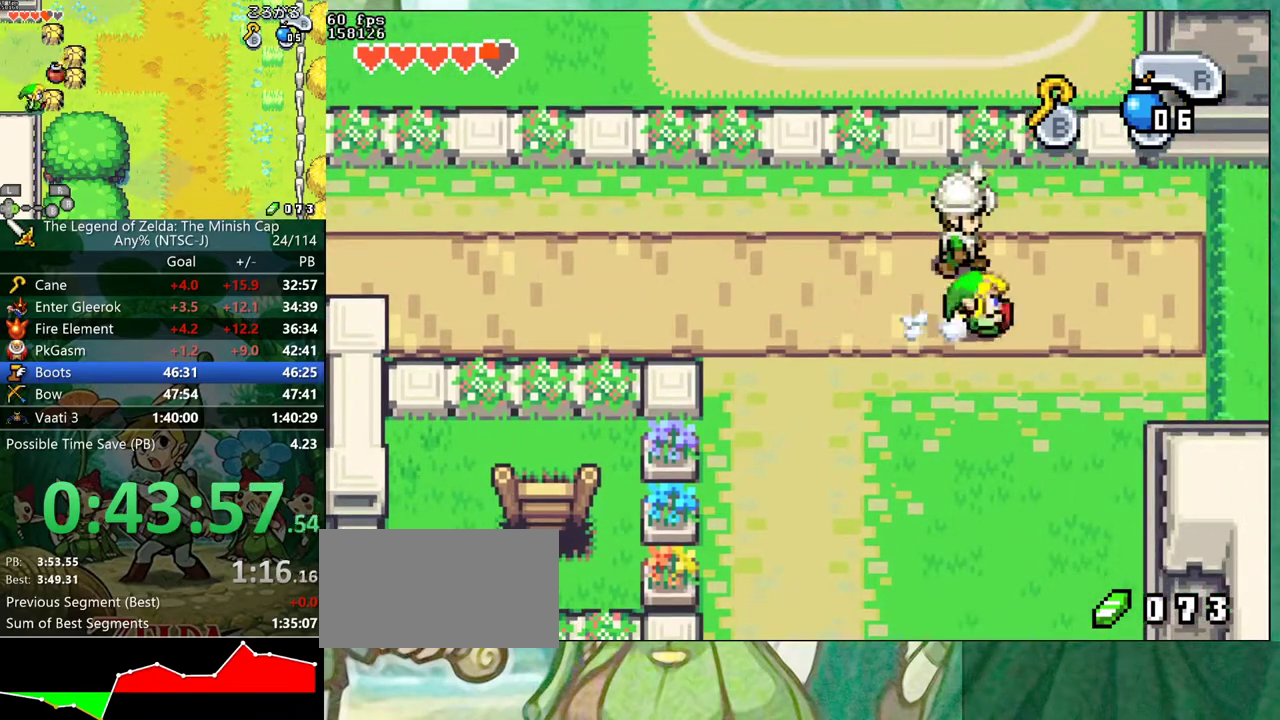
Gameplay with a controller (Nintendo layout); each line is a JSON object with the inputs held at the frame after it. "events" lists button and stick changes between this image and that frame as [ms after this image, input, new state], when the widget could be followed in between. Not read: L3 R3.
{"buttons": ["DPAD_DOWN", "DPAD_RIGHT"], "events": [[150, "R1", "down"], [250, "R1", "up"]]}
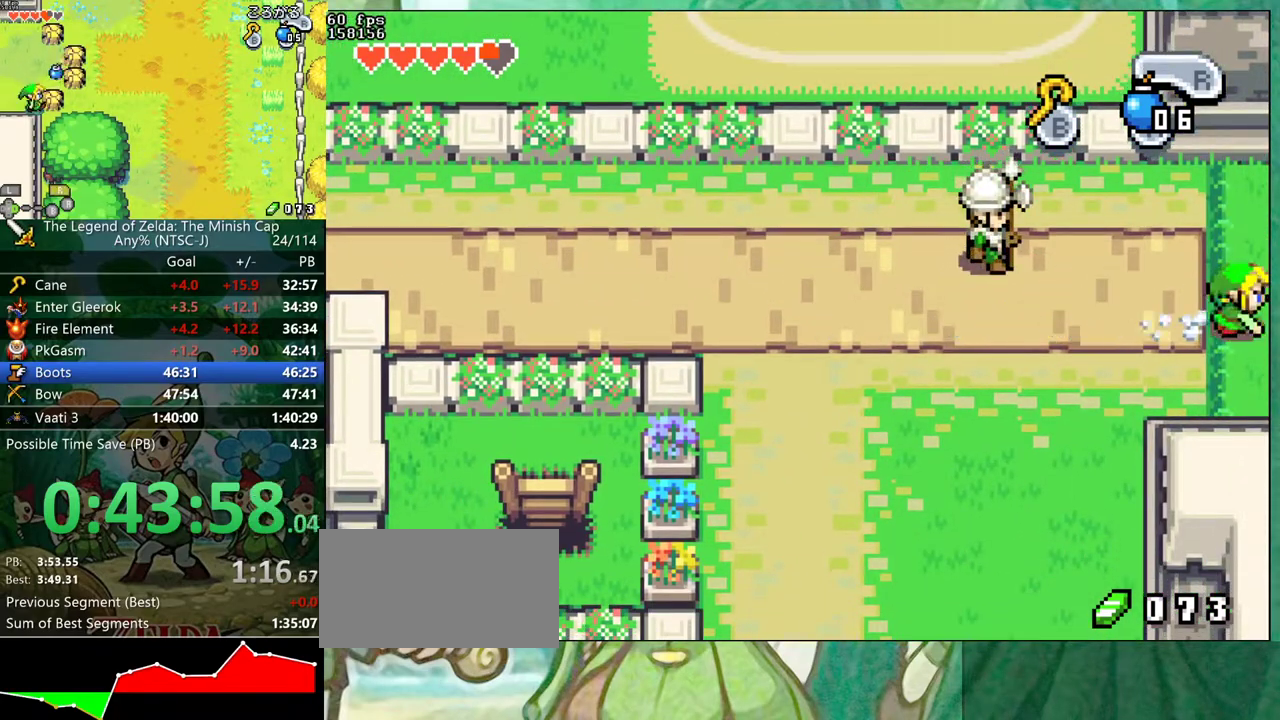
{"buttons": ["DPAD_DOWN"], "events": [[450, "DPAD_RIGHT", "up"]]}
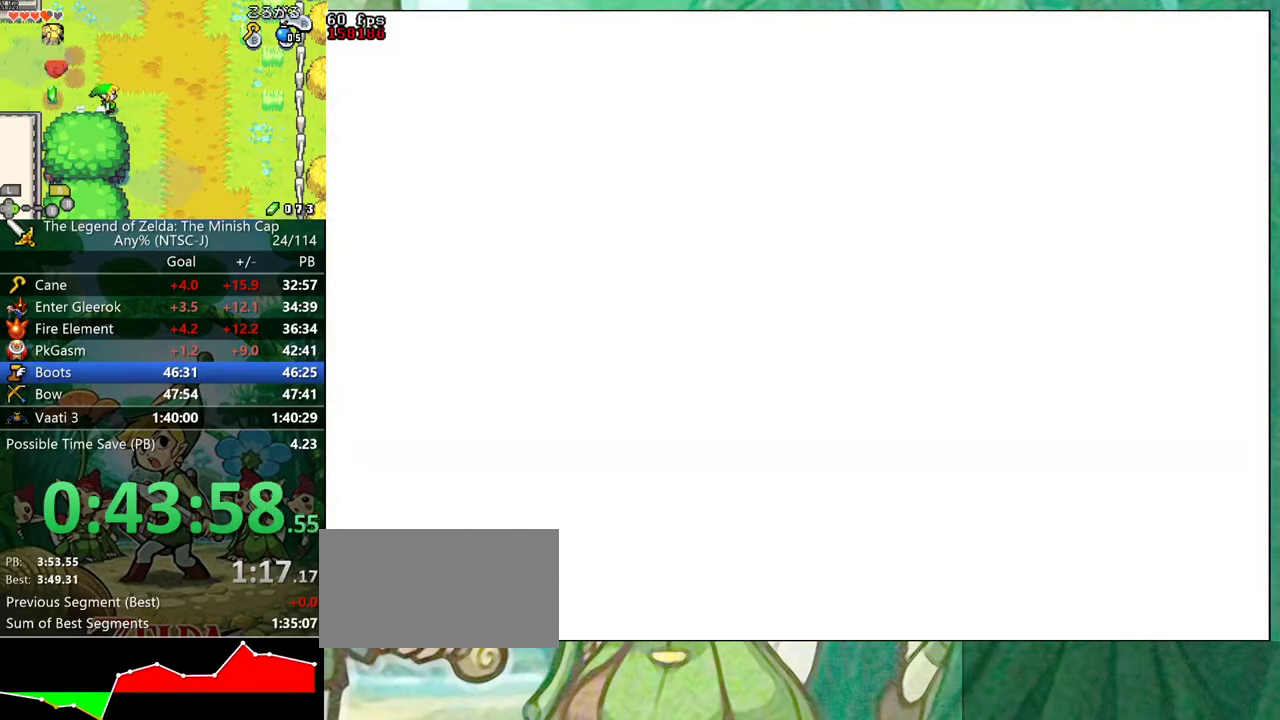
{"buttons": ["DPAD_DOWN"], "events": []}
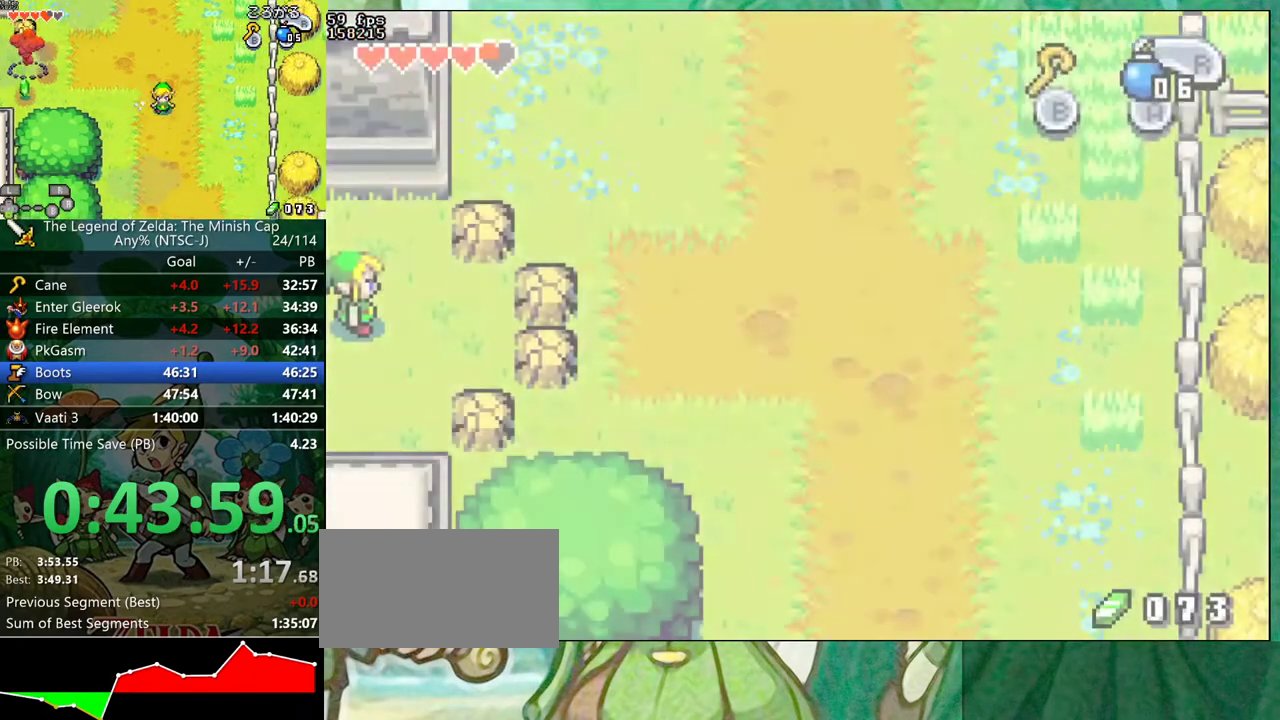
{"buttons": []}
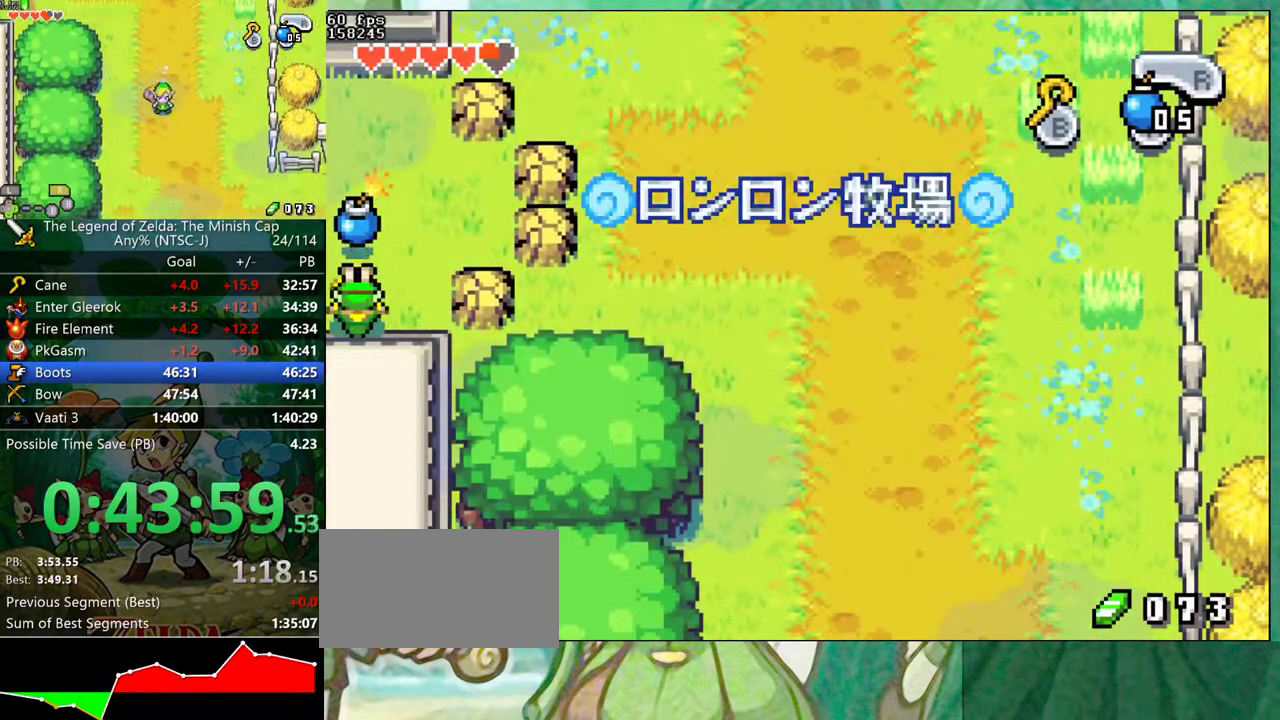
{"buttons": ["DPAD_UP"], "events": [[117, "DPAD_UP", "down"], [350, "R1", "down"], [417, "R1", "up"]]}
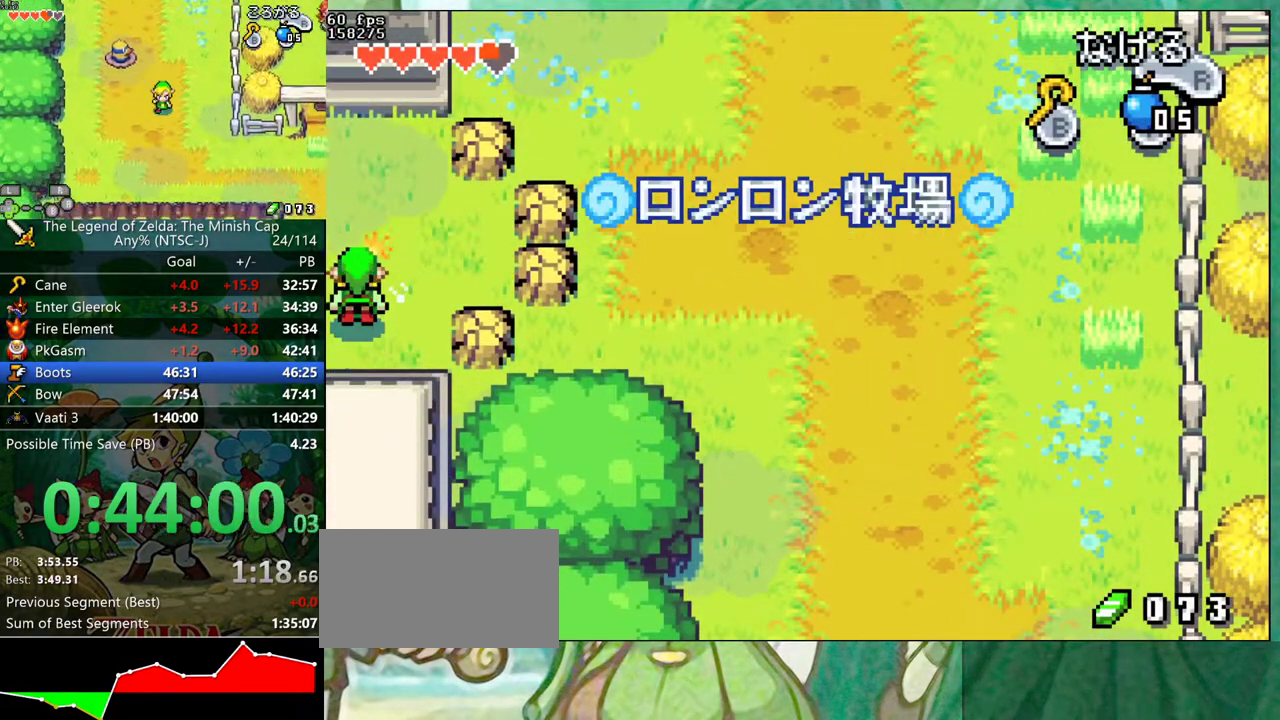
{"buttons": ["DPAD_UP", "DPAD_RIGHT"], "events": [[500, "DPAD_RIGHT", "down"]]}
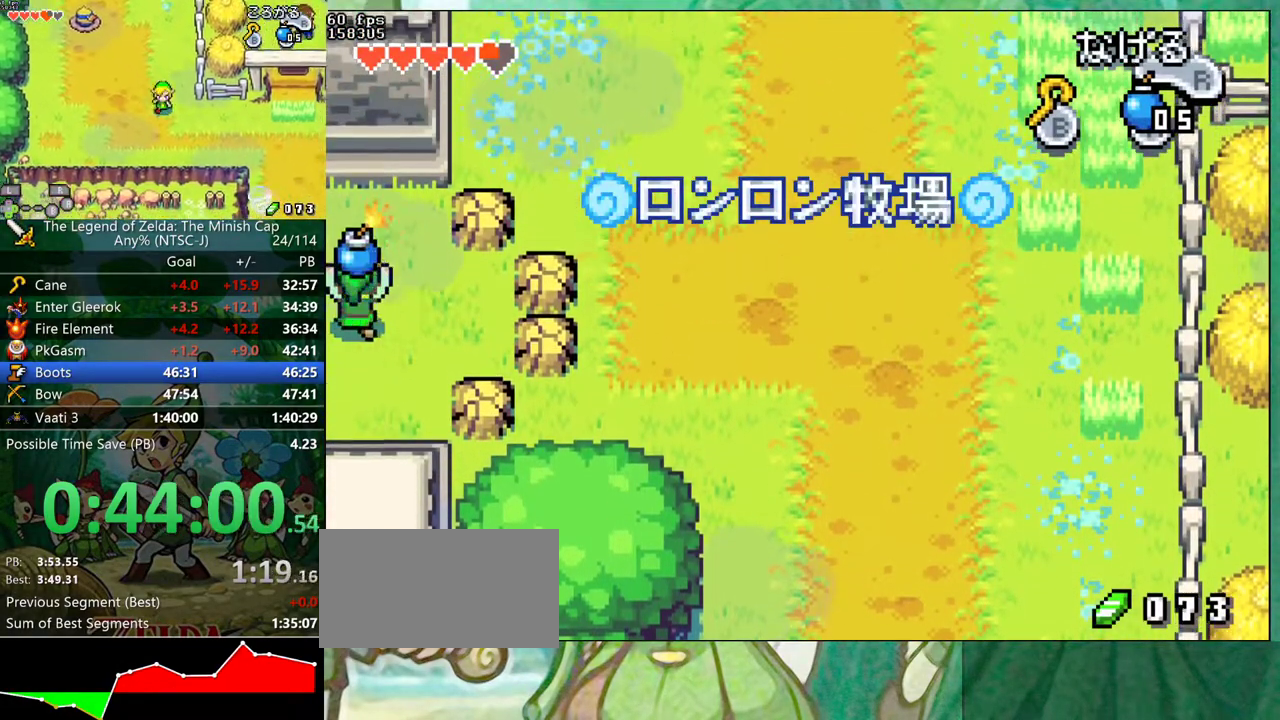
{"buttons": ["DPAD_DOWN", "DPAD_RIGHT"]}
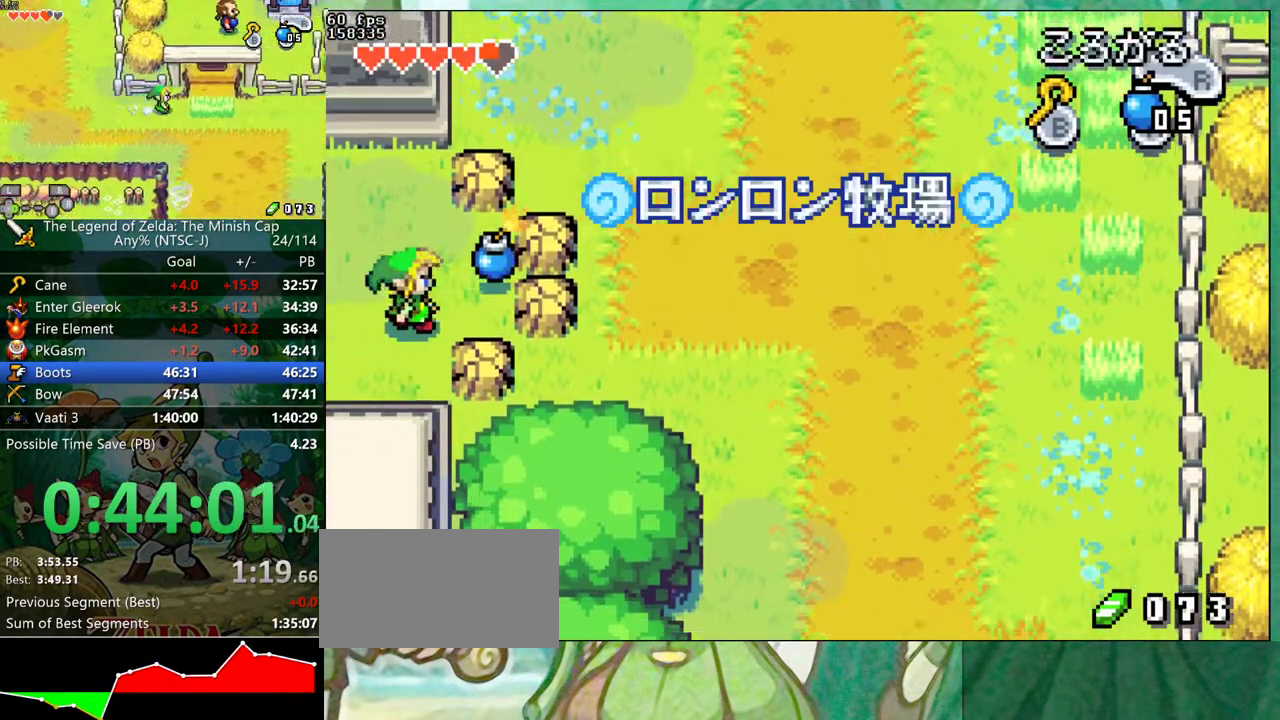
{"buttons": ["DPAD_DOWN", "DPAD_RIGHT"], "events": []}
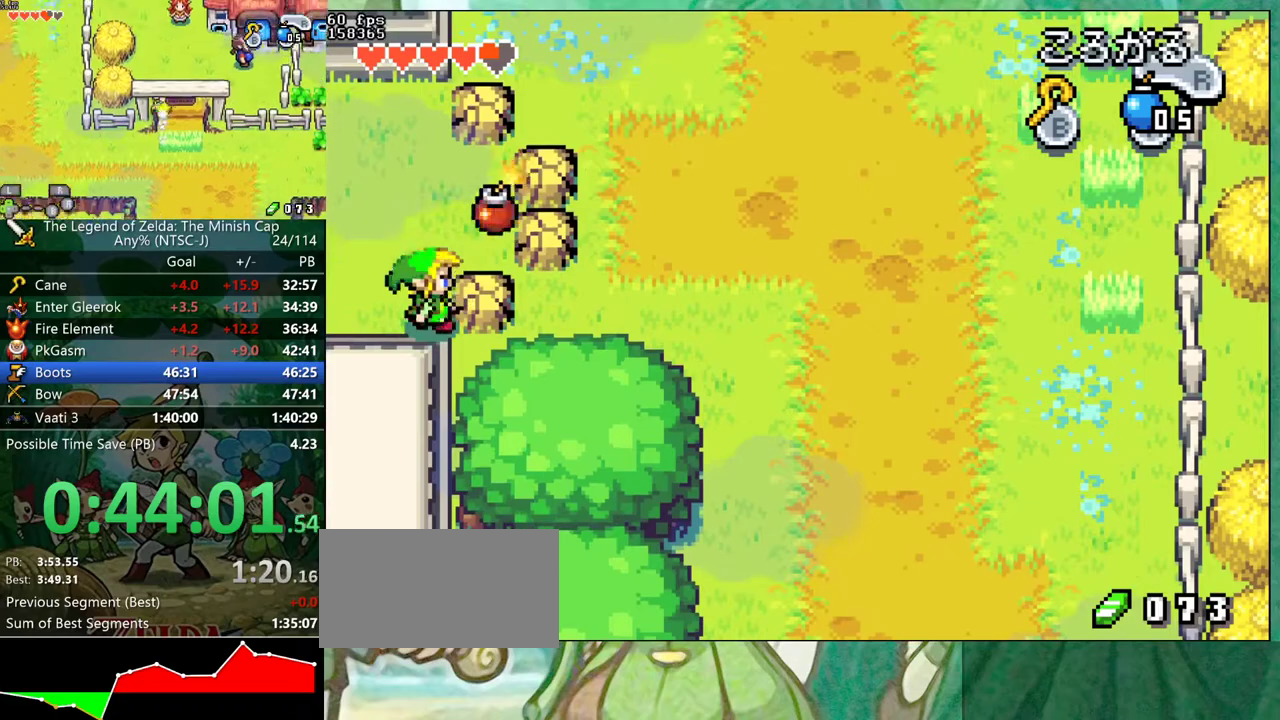
{"buttons": ["DPAD_DOWN", "DPAD_RIGHT"], "events": []}
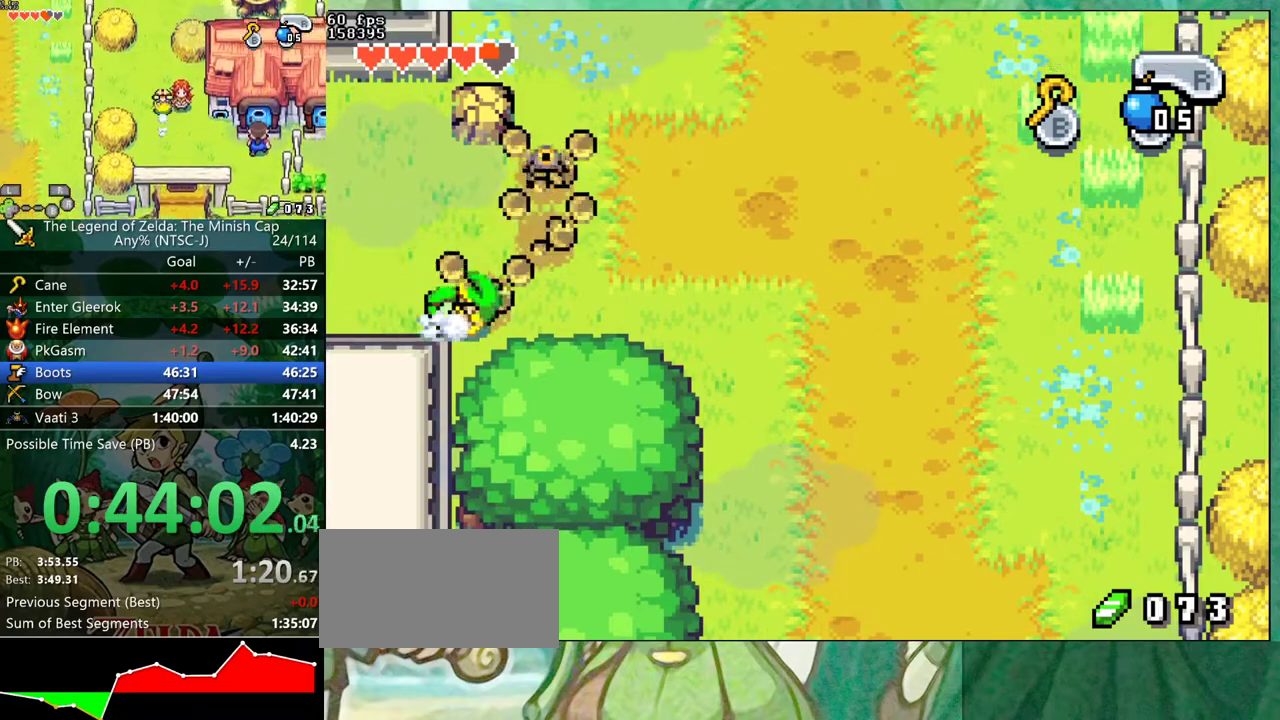
{"buttons": ["DPAD_RIGHT"]}
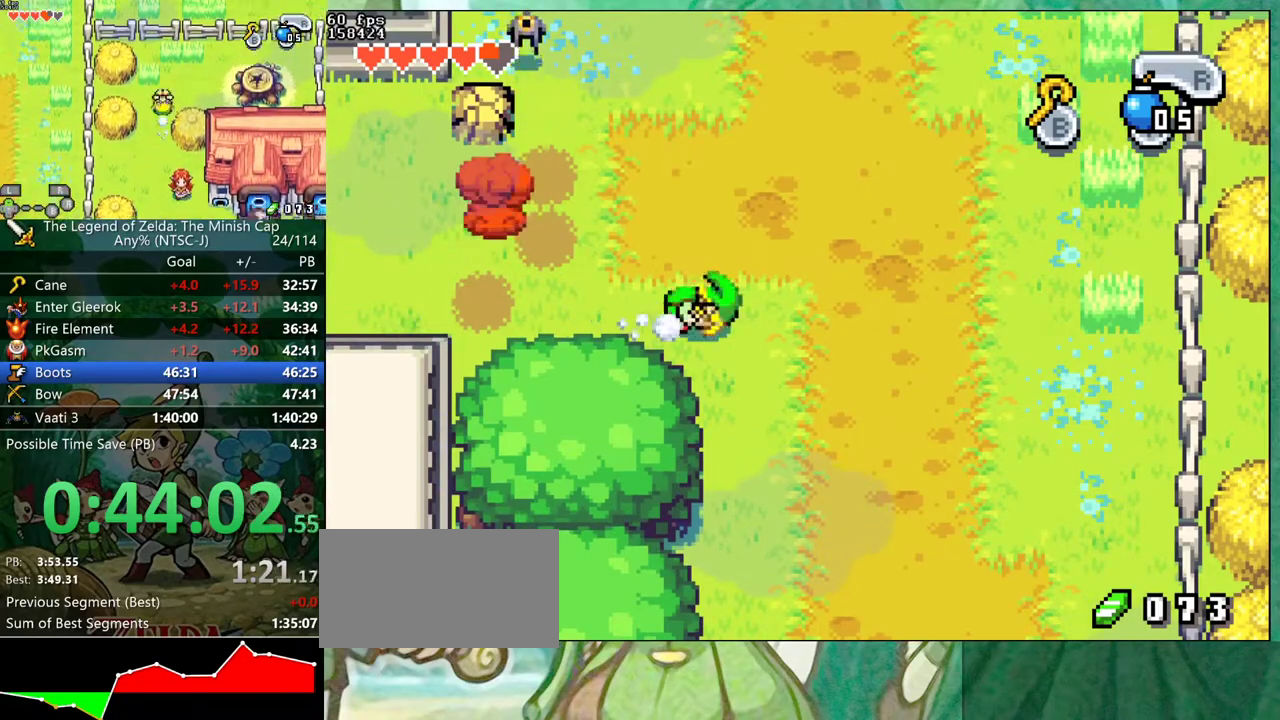
{"buttons": ["R1", "DPAD_DOWN", "DPAD_RIGHT"]}
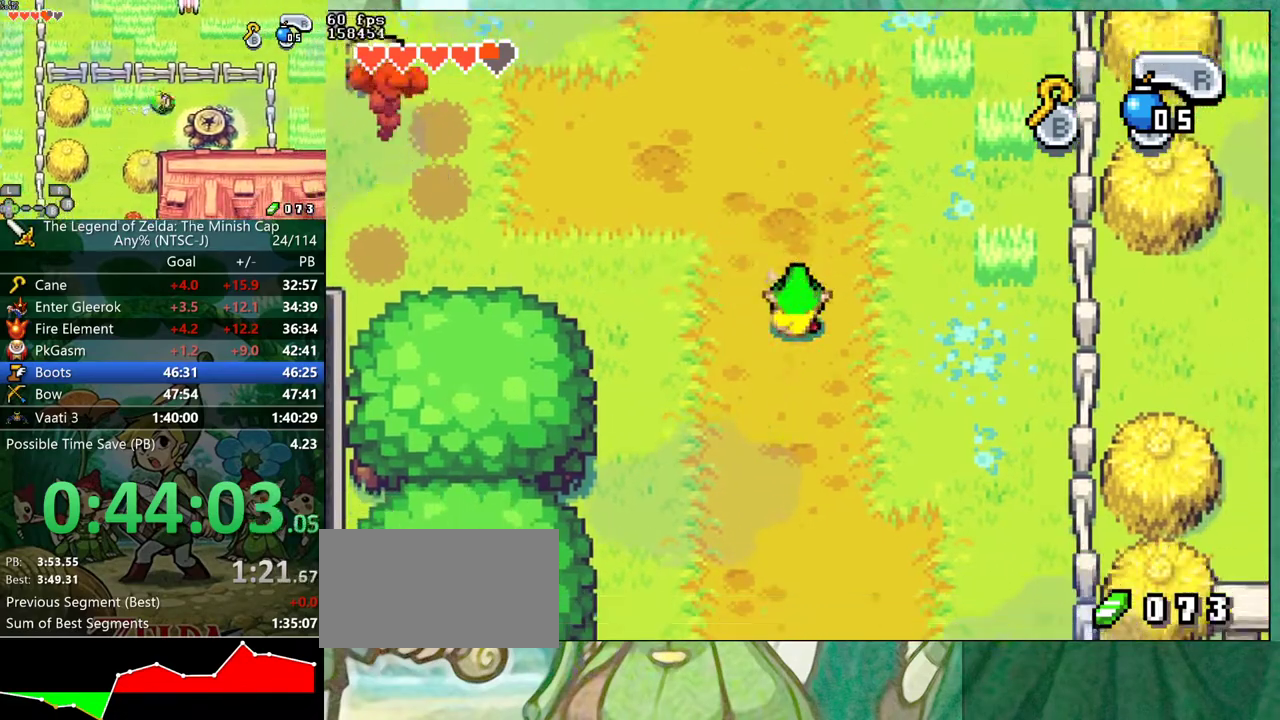
{"buttons": ["R1", "DPAD_DOWN", "DPAD_RIGHT"], "events": [[33, "R1", "up"], [433, "R1", "down"]]}
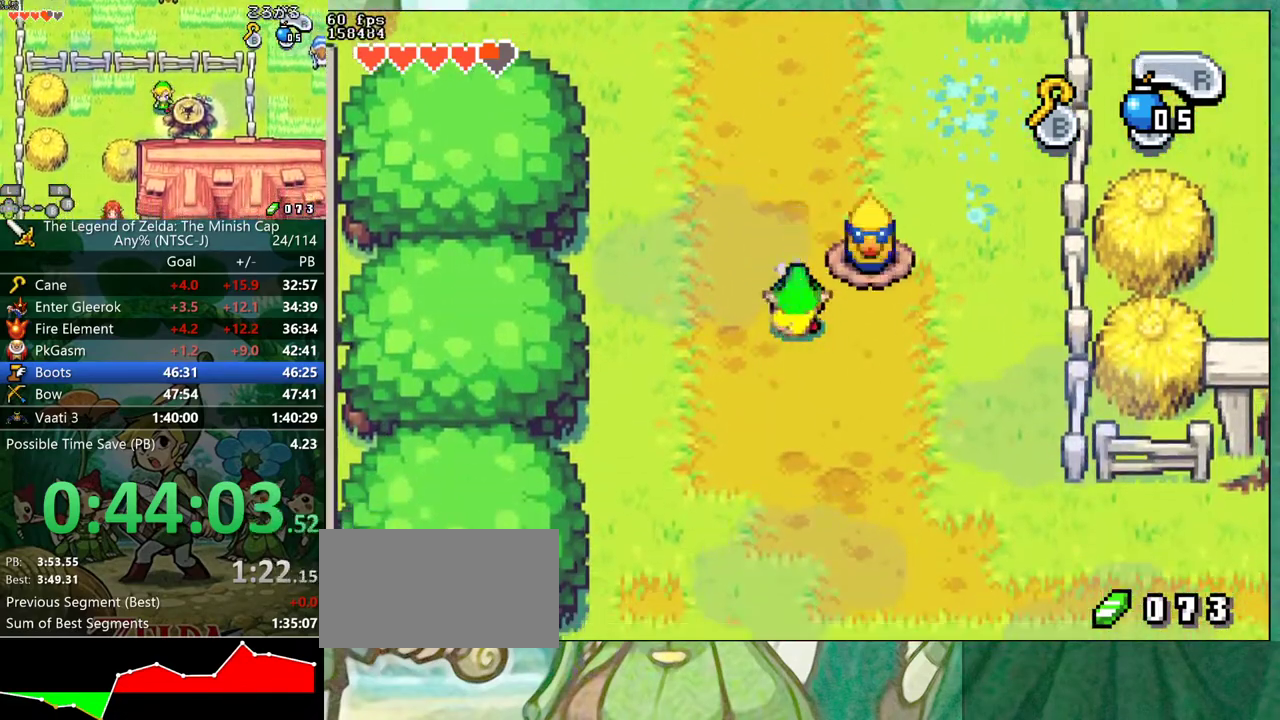
{"buttons": ["DPAD_RIGHT"]}
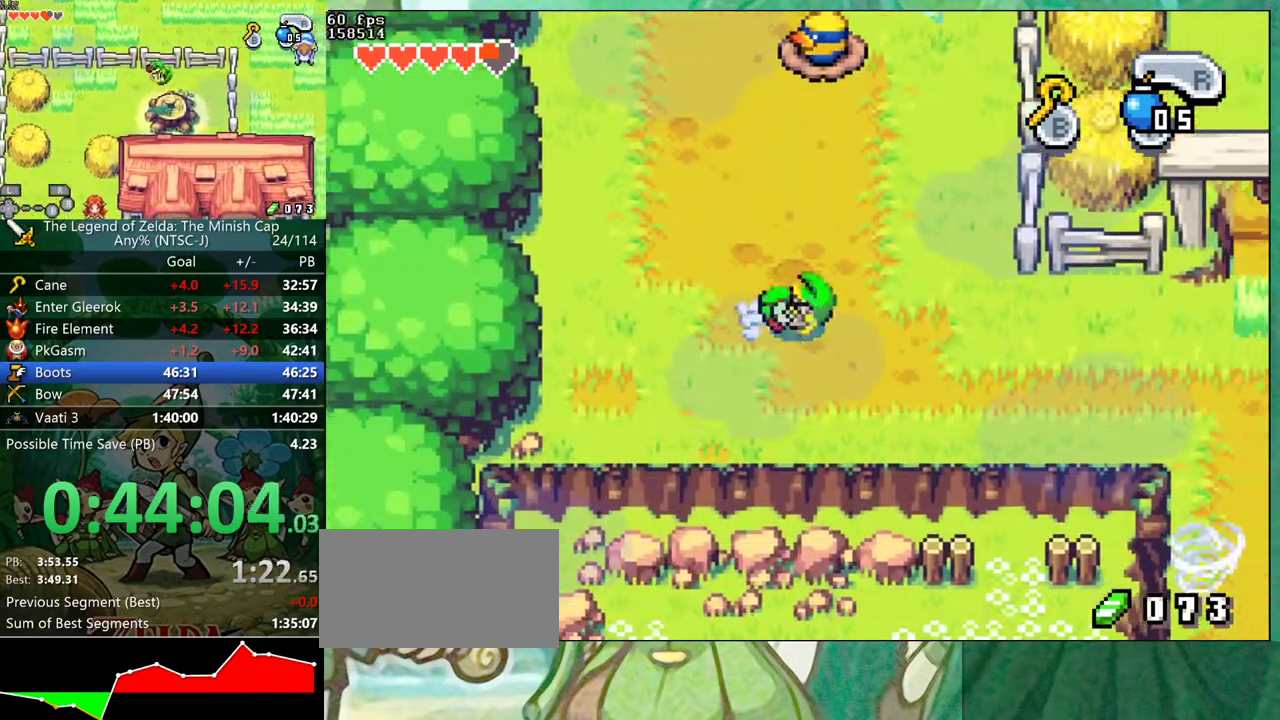
{"buttons": ["DPAD_RIGHT"], "events": [[383, "R1", "down"], [467, "R1", "up"]]}
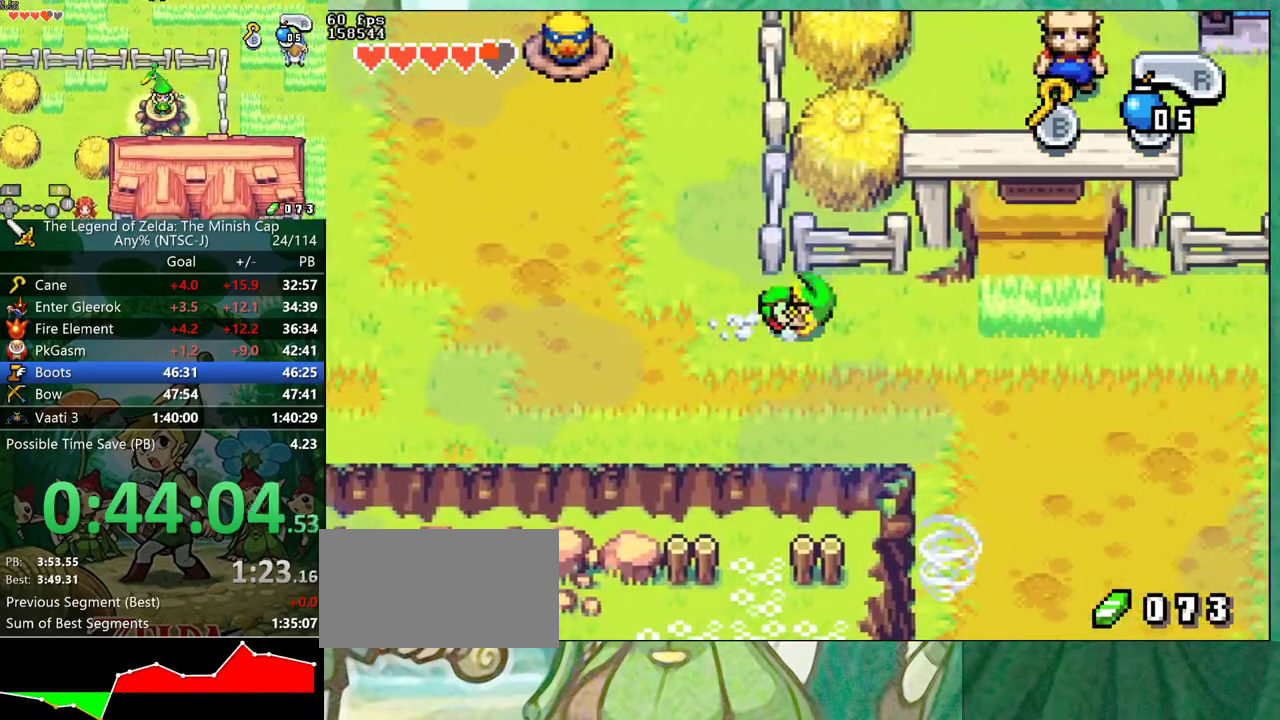
{"buttons": ["DPAD_UP"], "events": [[350, "DPAD_UP", "down"], [417, "DPAD_RIGHT", "up"], [433, "R1", "down"], [500, "R1", "up"]]}
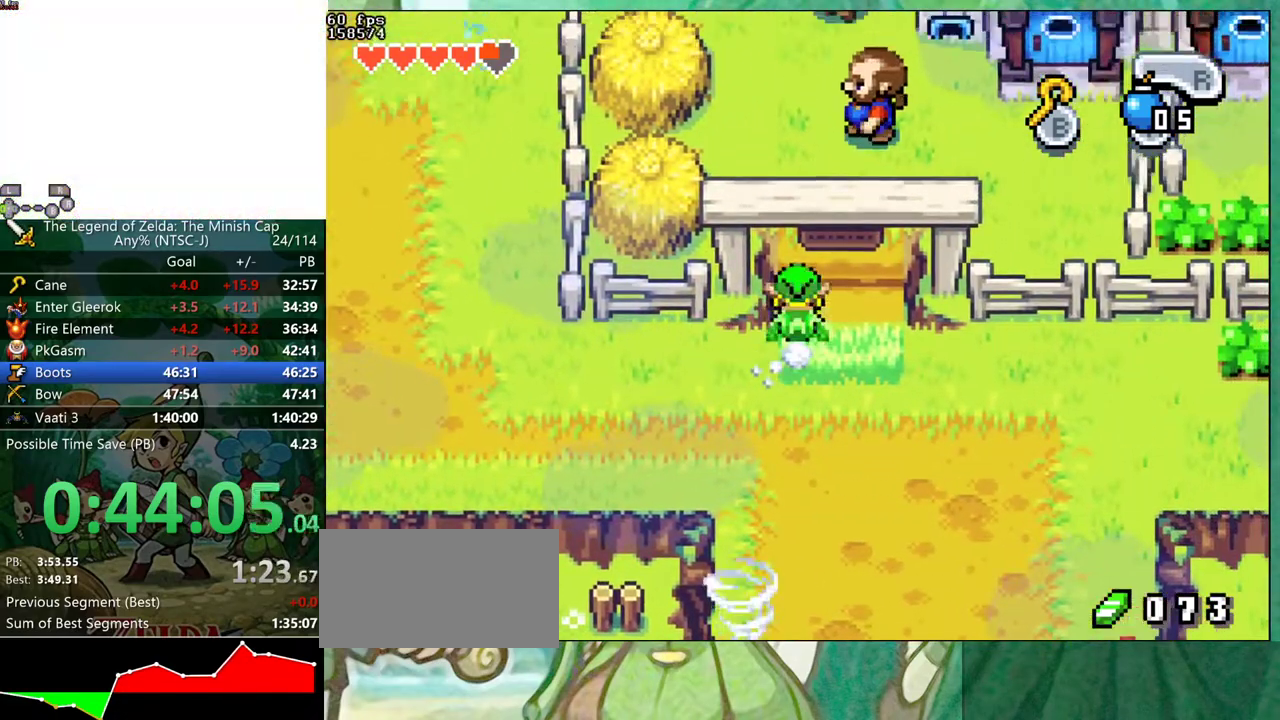
{"buttons": ["DPAD_UP", "DPAD_LEFT"]}
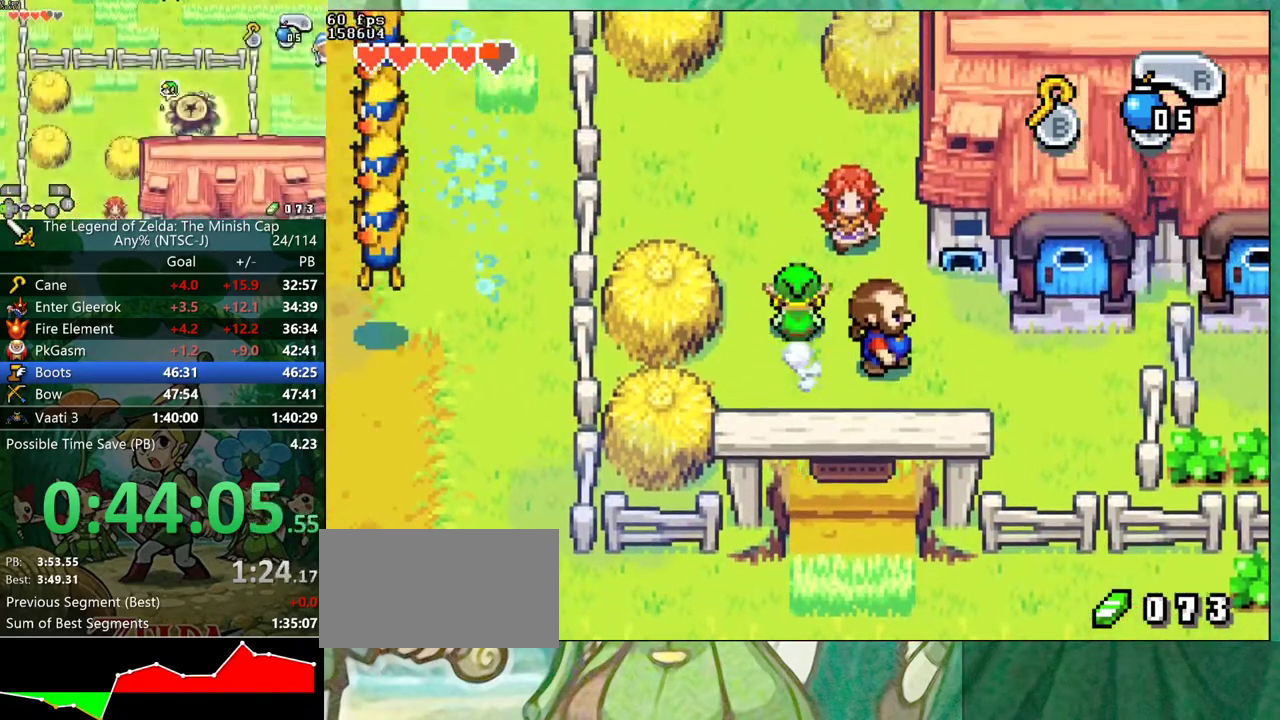
{"buttons": ["DPAD_UP"]}
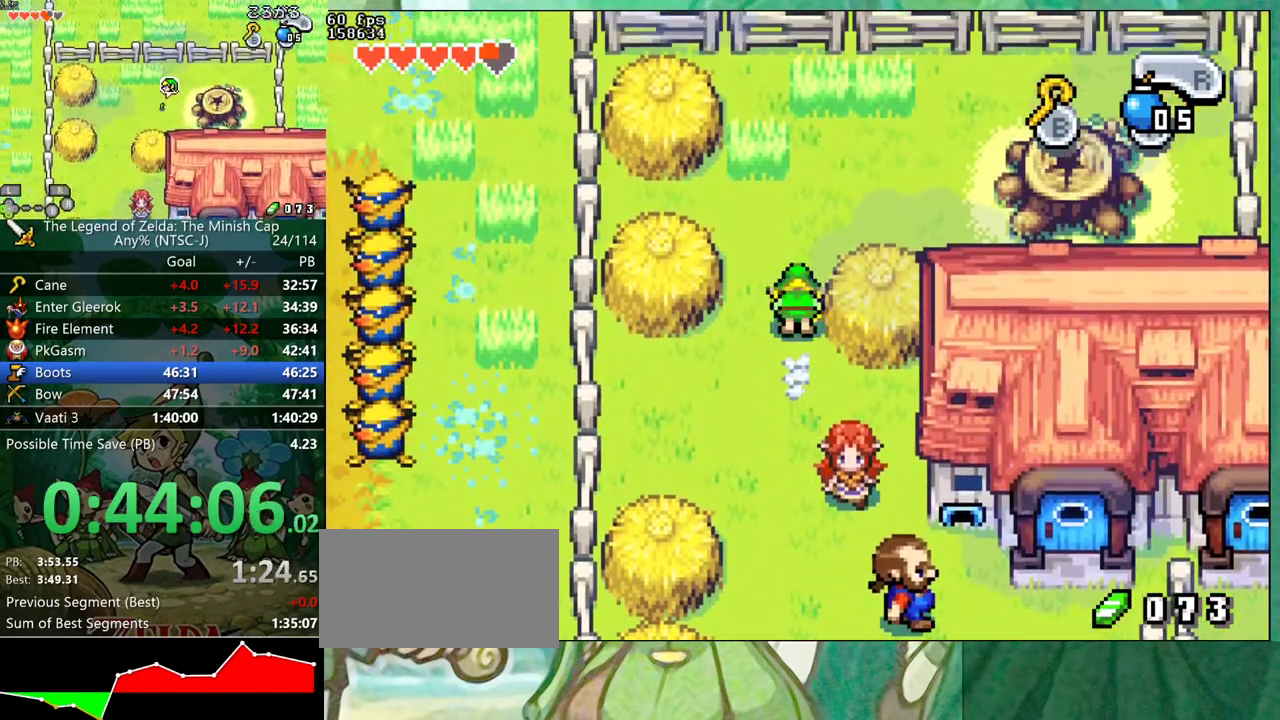
{"buttons": ["DPAD_RIGHT"], "events": [[150, "DPAD_RIGHT", "down"], [200, "DPAD_UP", "up"], [417, "R1", "down"], [500, "R1", "up"]]}
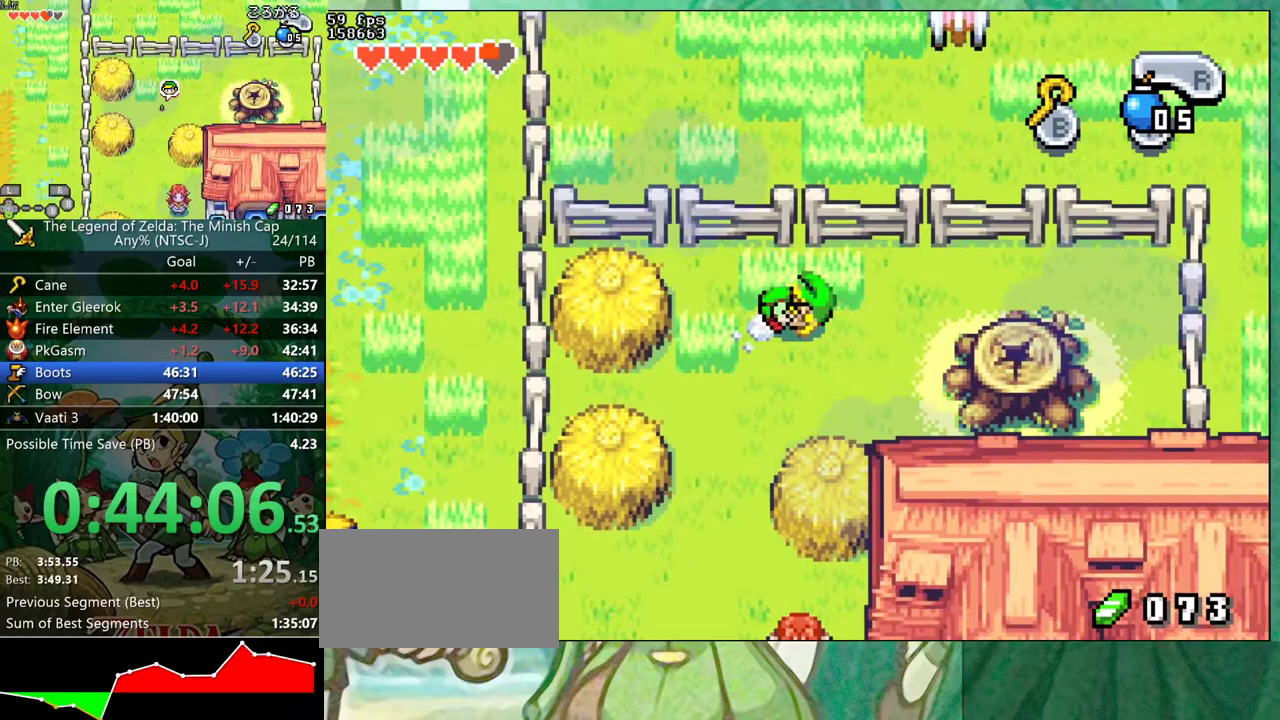
{"buttons": ["DPAD_RIGHT"], "events": []}
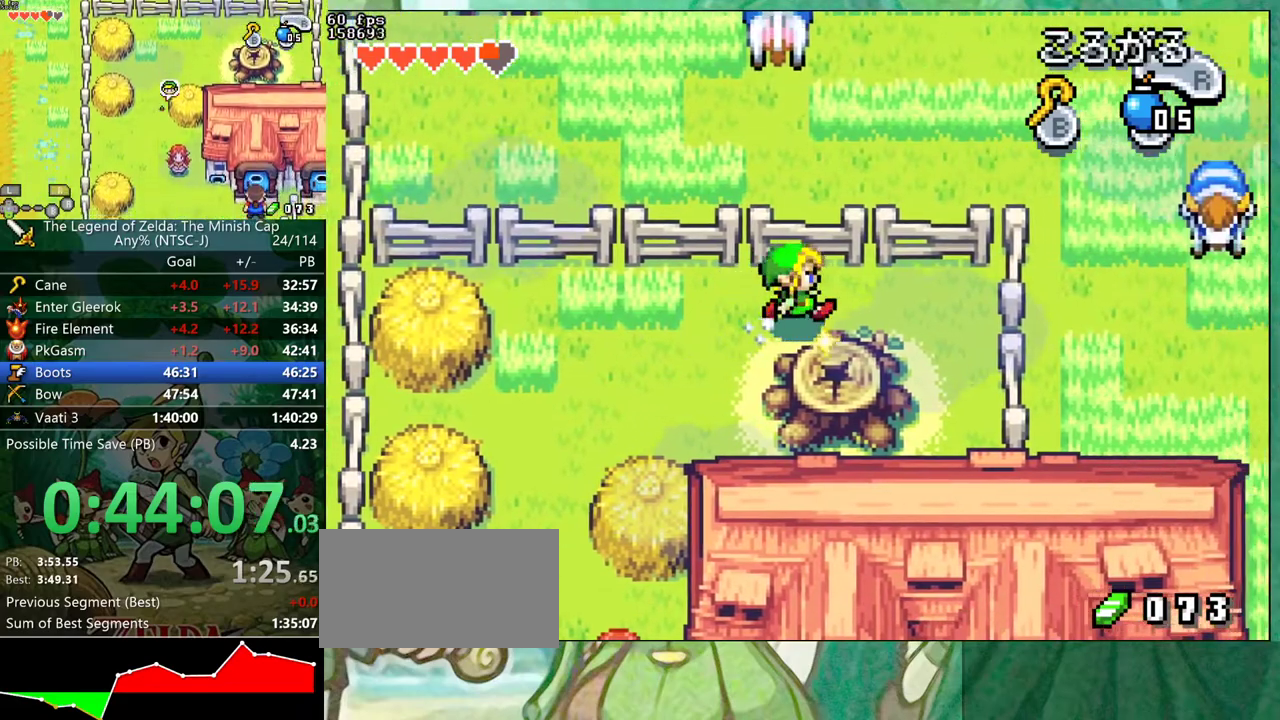
{"buttons": [], "events": [[50, "DPAD_RIGHT", "up"]]}
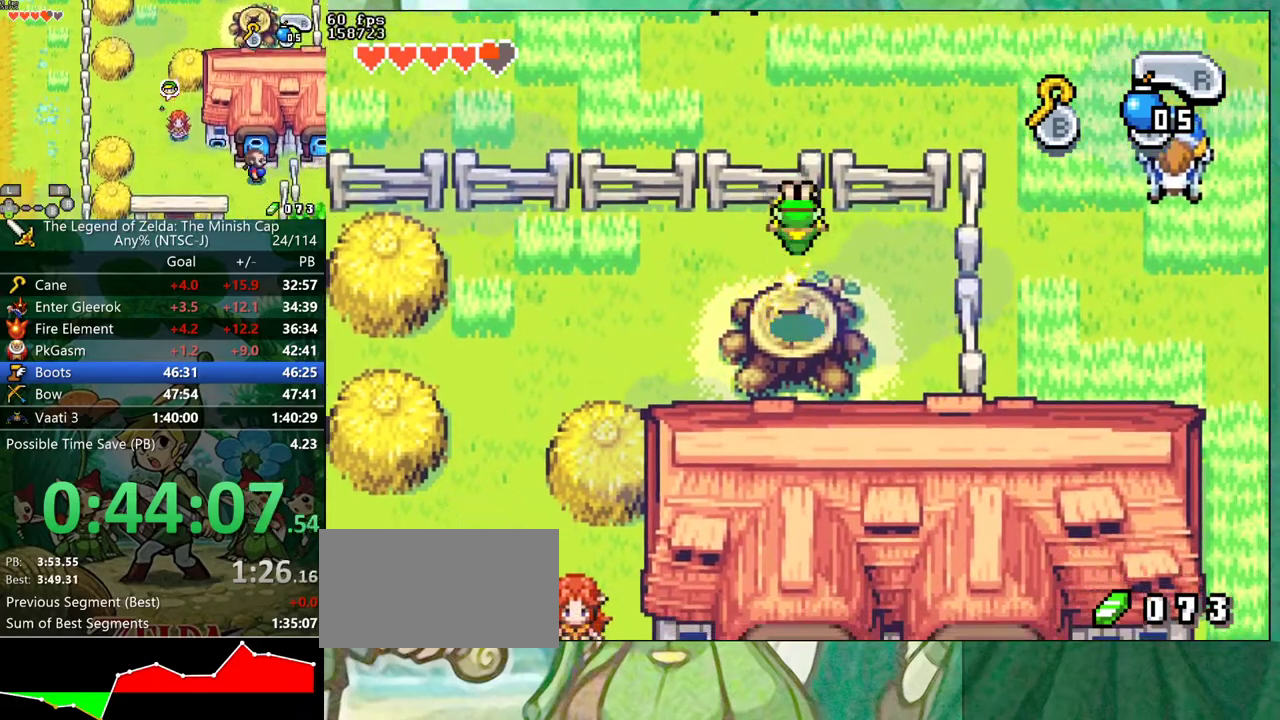
{"buttons": [], "events": []}